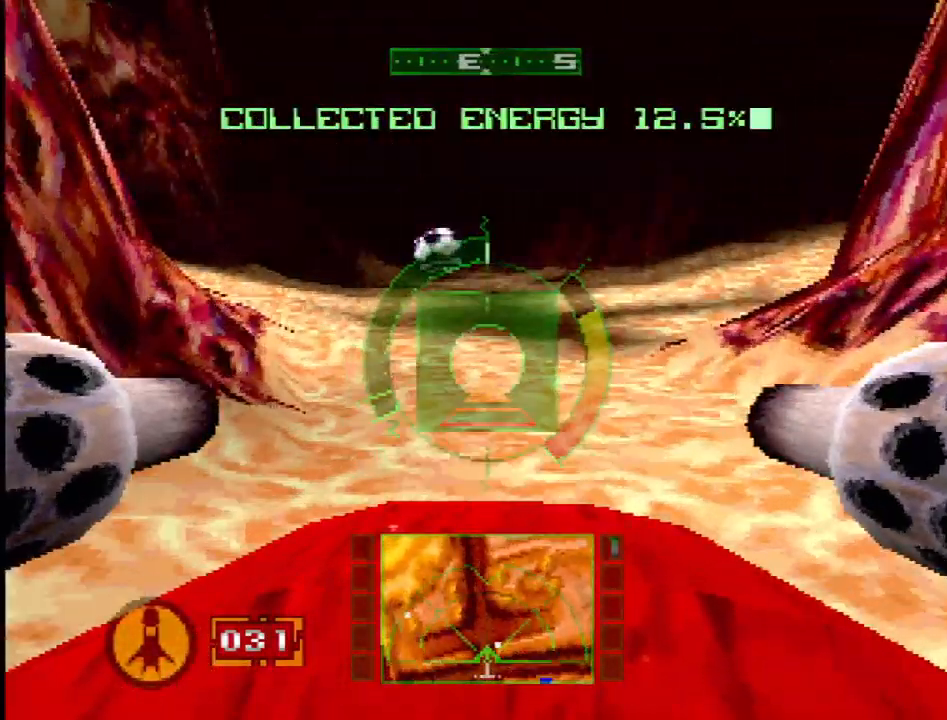
Gameplay with a controller (PlayStation layout); each line is a JSON object with the inputs held at the frame after it (dt_ms = milliseconds from this image to that frame). "events" lists button and stick changes between this image and that frame as [ms after this image, input, new state], when the widget could be followed in between. Not read: L3 R3.
{"dt_ms": 500, "buttons": ["SQUARE"], "events": [[150, "DPAD_LEFT", "down"], [283, "DPAD_LEFT", "up"]]}
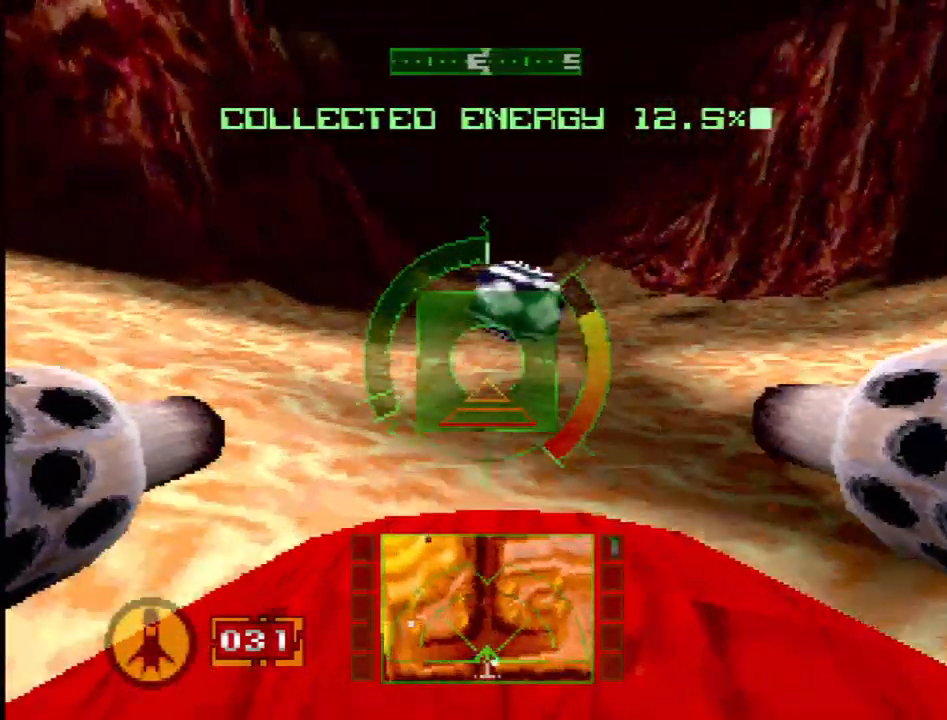
{"dt_ms": 500, "buttons": ["DPAD_RIGHT"], "events": [[50, "DPAD_RIGHT", "down"], [167, "SQUARE", "up"]]}
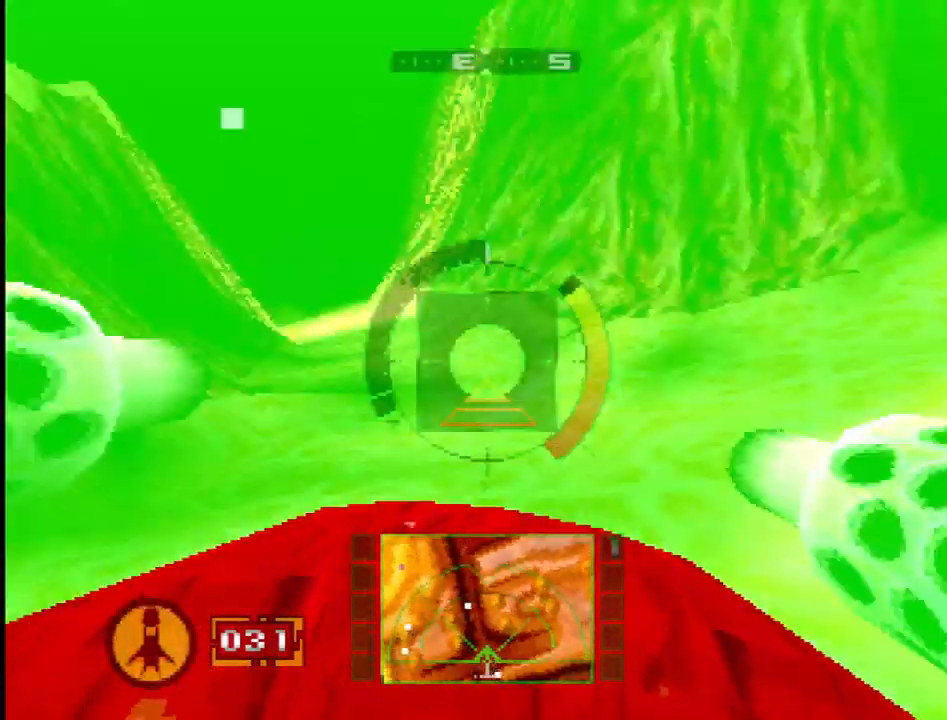
{"dt_ms": 500, "buttons": ["SQUARE", "DPAD_LEFT"], "events": [[333, "DPAD_RIGHT", "up"], [433, "SQUARE", "down"], [500, "DPAD_LEFT", "down"]]}
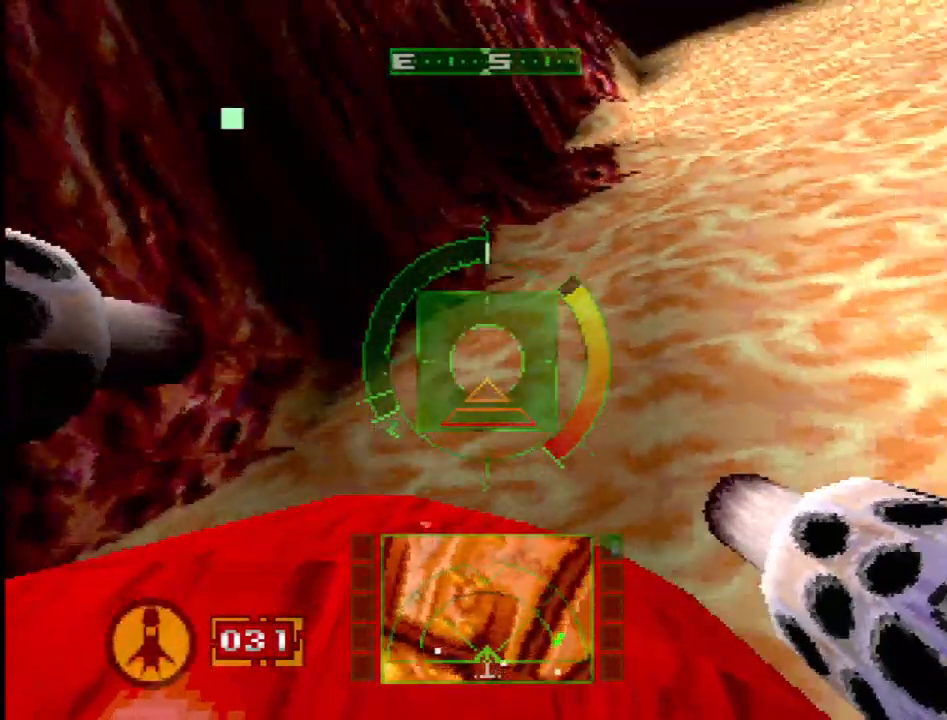
{"dt_ms": 500, "buttons": ["SQUARE", "DPAD_RIGHT"], "events": [[250, "DPAD_LEFT", "up"], [450, "DPAD_RIGHT", "down"]]}
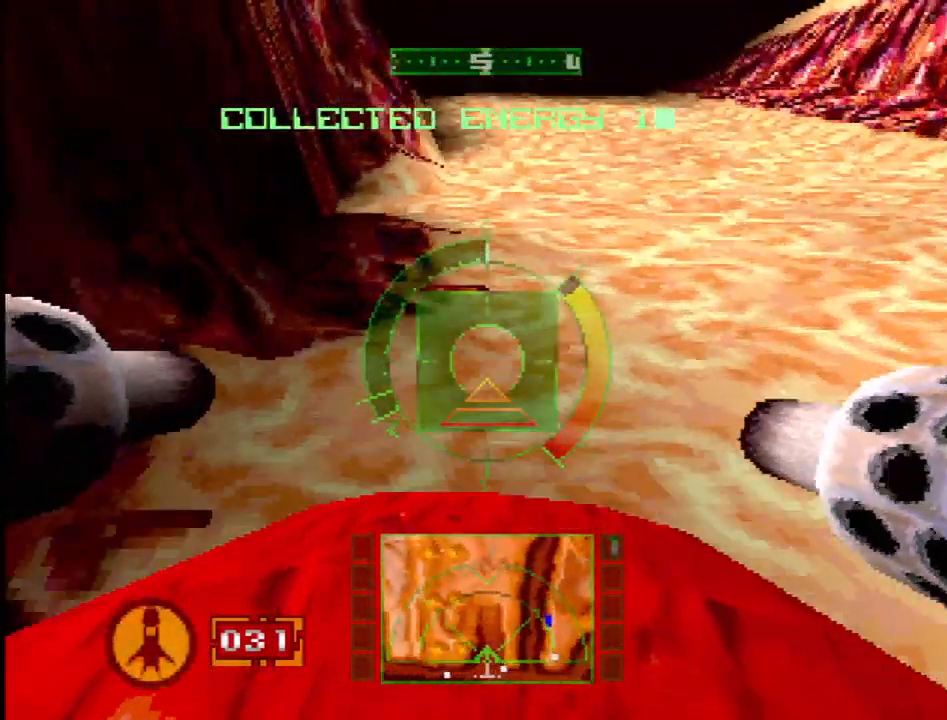
{"dt_ms": 500, "buttons": ["SQUARE", "DPAD_LEFT"], "events": [[150, "DPAD_RIGHT", "up"], [383, "DPAD_LEFT", "down"]]}
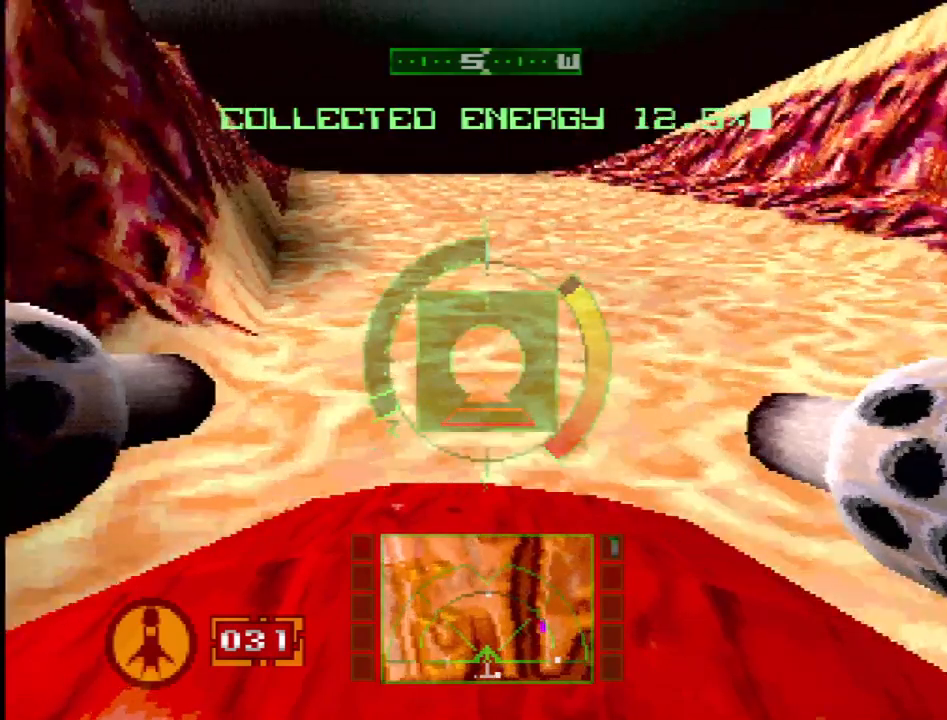
{"dt_ms": 500, "buttons": ["SQUARE"], "events": [[50, "DPAD_LEFT", "up"]]}
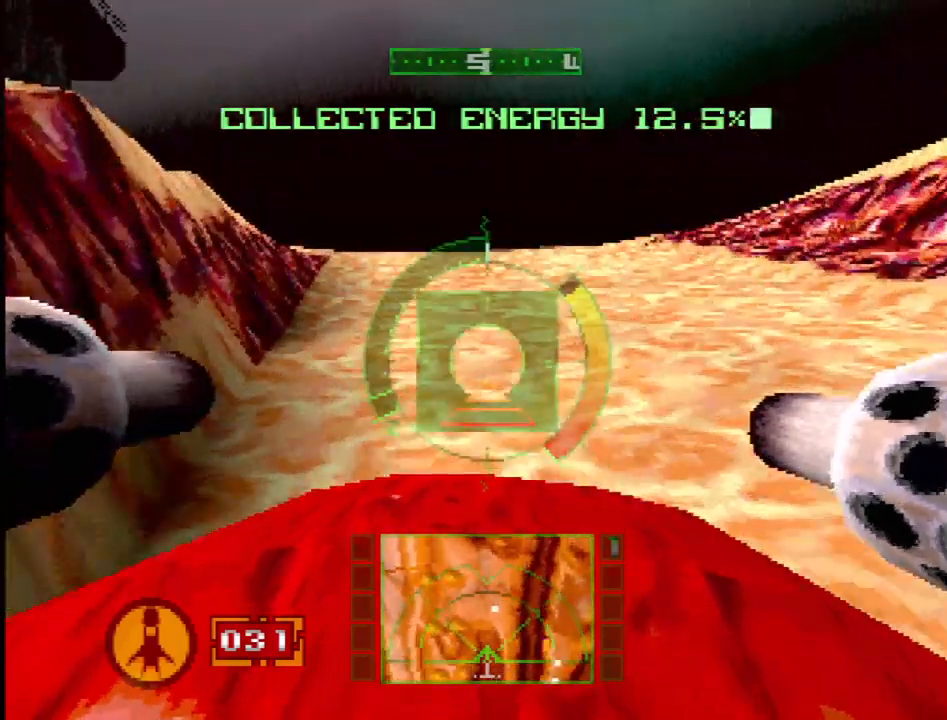
{"dt_ms": 500, "buttons": ["SQUARE"], "events": []}
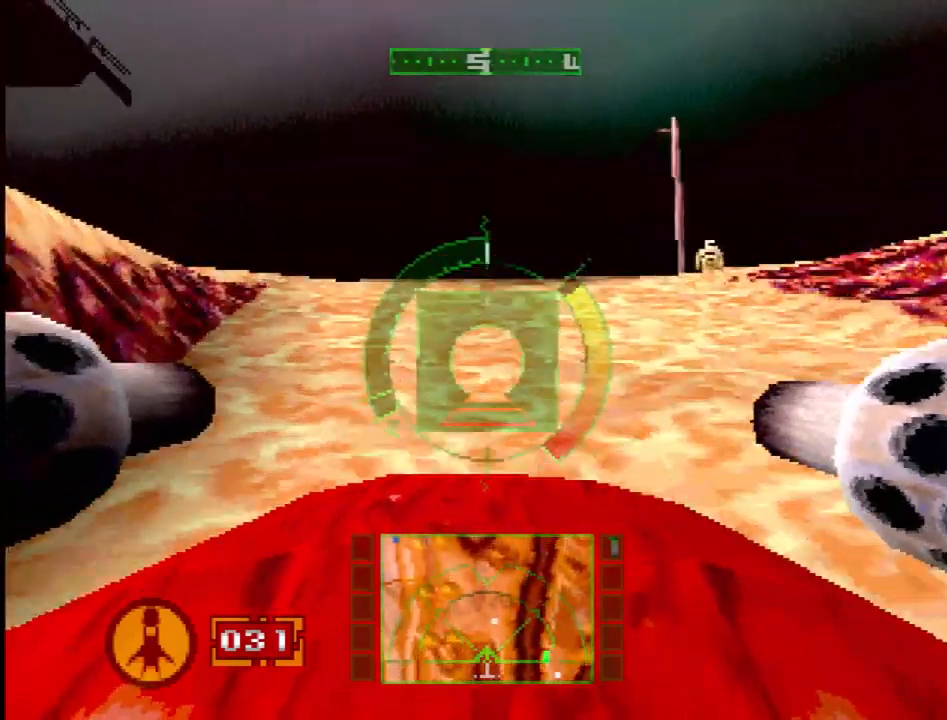
{"dt_ms": 500, "buttons": ["SQUARE"], "events": [[50, "DPAD_RIGHT", "down"], [133, "SQUARE", "up"], [367, "DPAD_RIGHT", "up"], [417, "SQUARE", "down"]]}
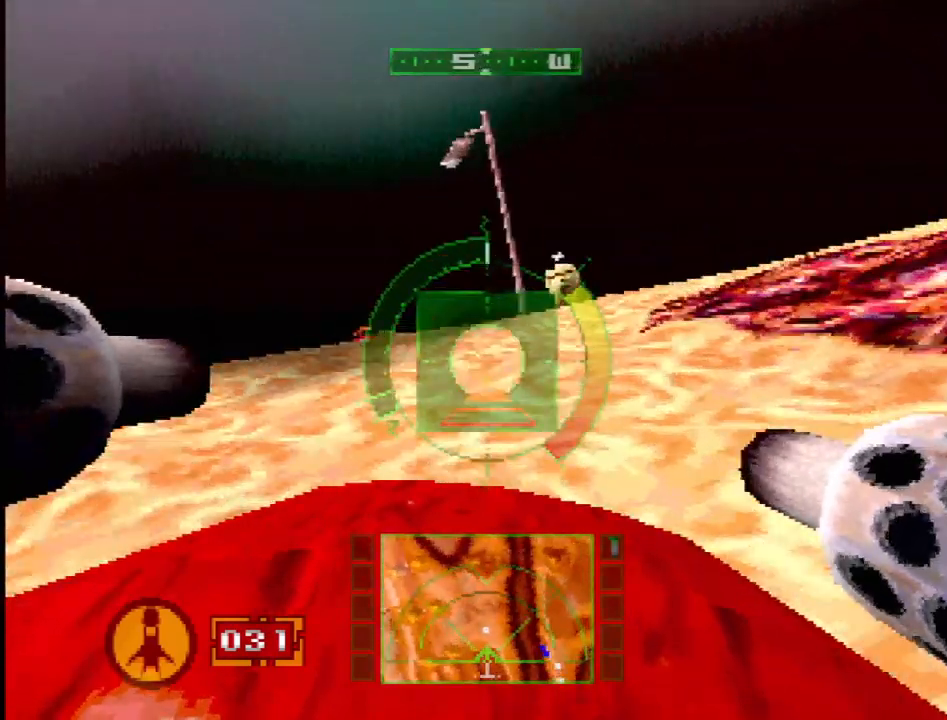
{"dt_ms": 500, "buttons": ["L1"], "events": [[133, "L1", "down"], [133, "SQUARE", "up"], [233, "DPAD_LEFT", "down"], [417, "DPAD_LEFT", "up"]]}
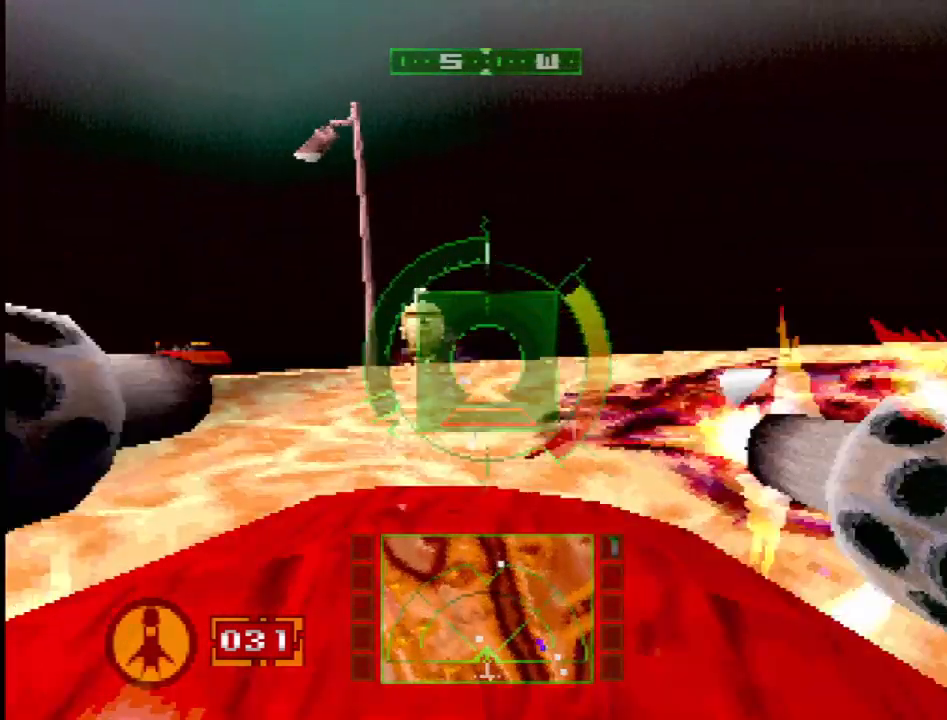
{"dt_ms": 500, "buttons": ["L1"], "events": [[350, "DPAD_LEFT", "down"], [450, "DPAD_LEFT", "up"]]}
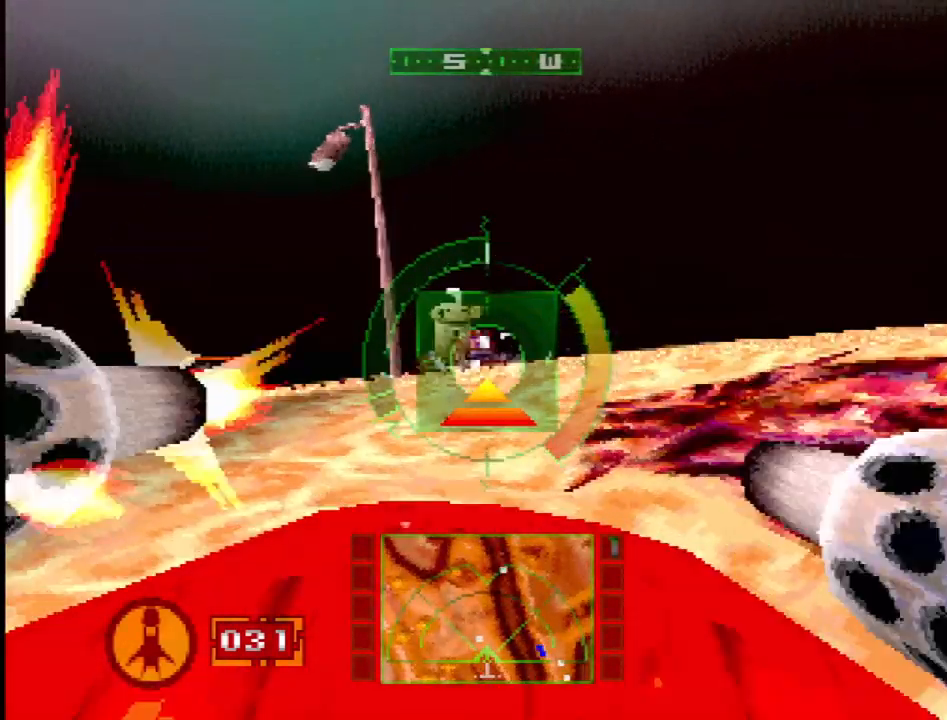
{"dt_ms": 500, "buttons": ["SQUARE", "L1"], "events": [[50, "SQUARE", "down"]]}
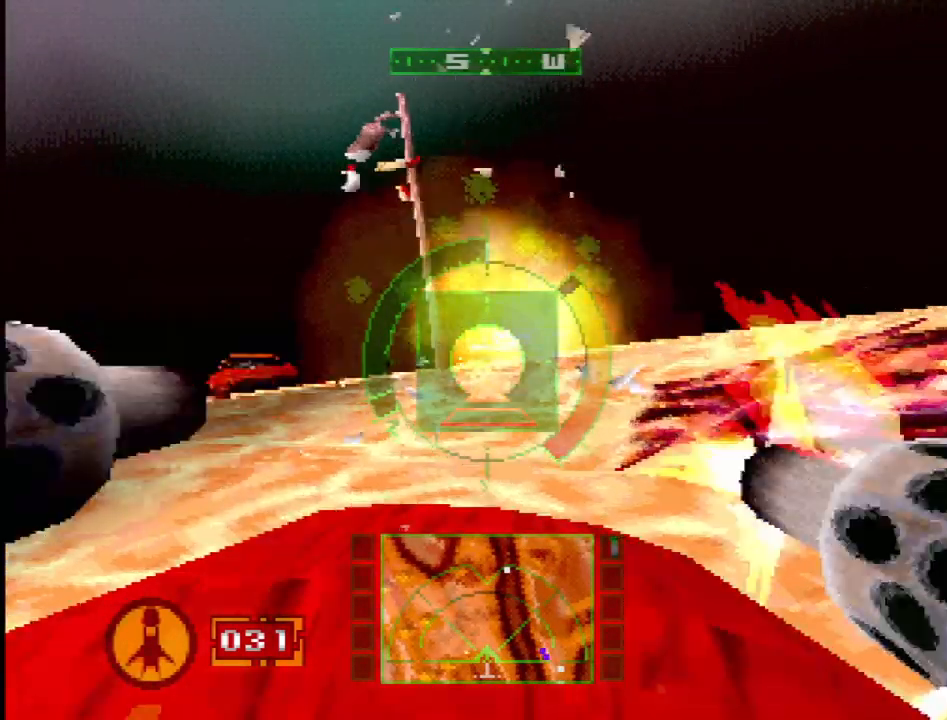
{"dt_ms": 500, "buttons": ["SQUARE", "L1"], "events": []}
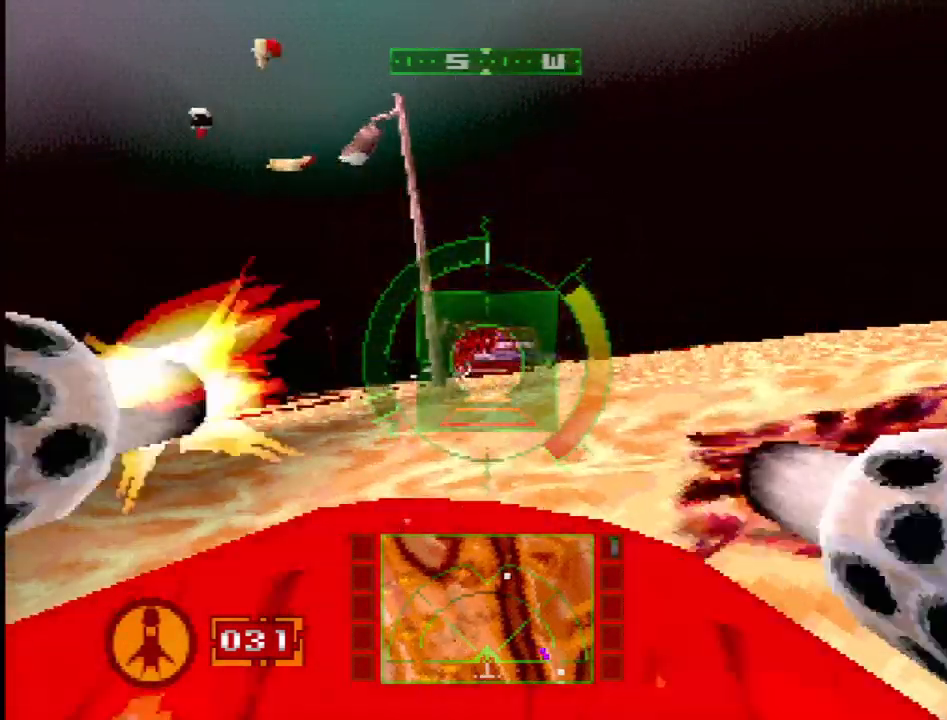
{"dt_ms": 500, "buttons": ["SQUARE"], "events": [[250, "L1", "up"]]}
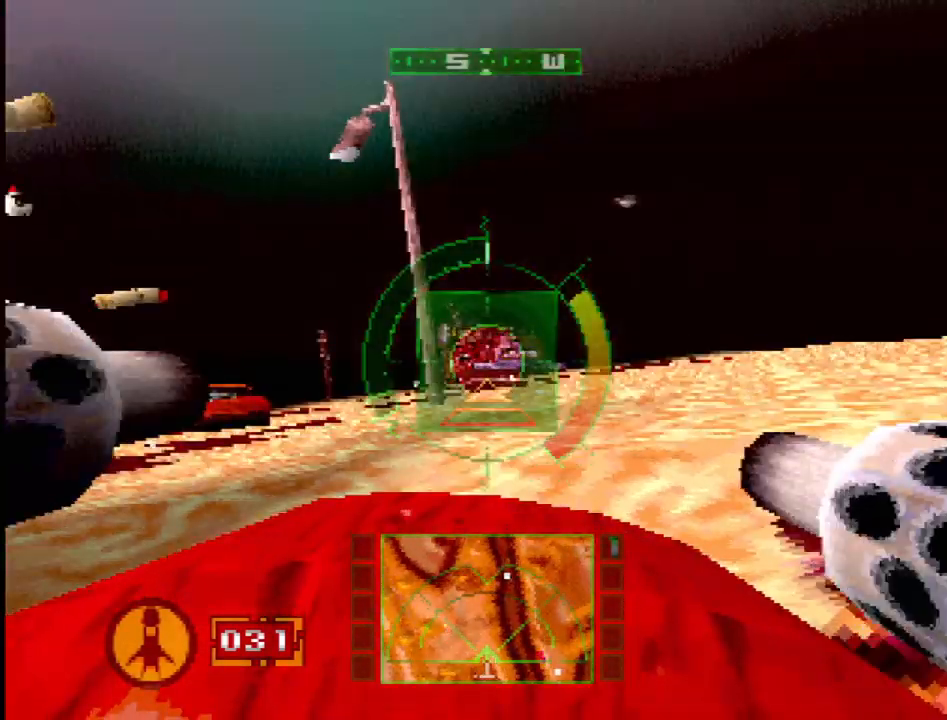
{"dt_ms": 500, "buttons": ["SQUARE"], "events": [[33, "DPAD_LEFT", "down"], [400, "DPAD_LEFT", "up"]]}
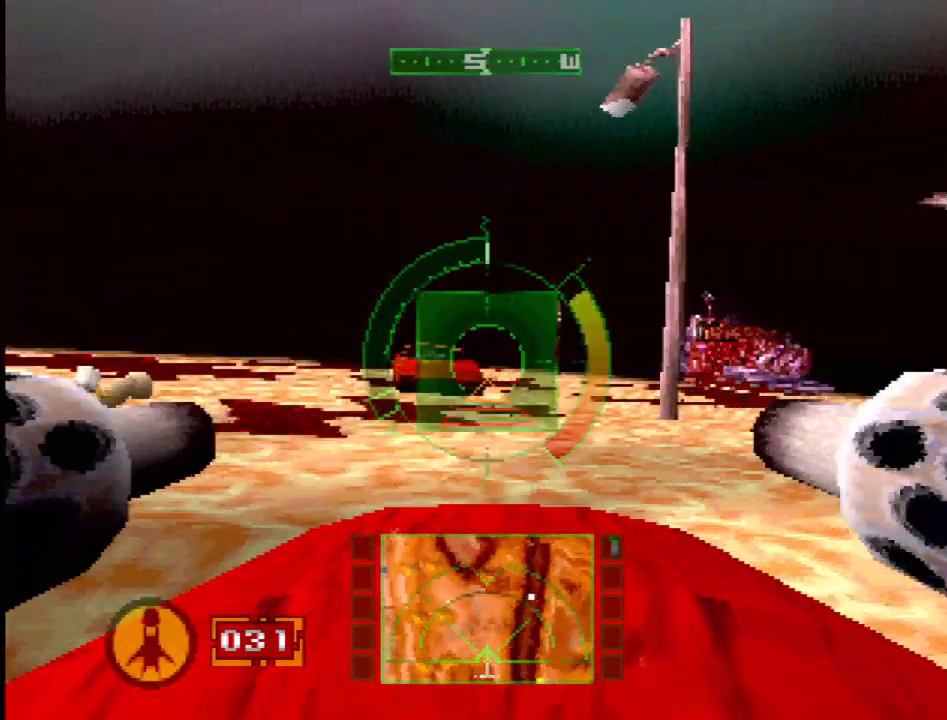
{"dt_ms": 500, "buttons": ["L1", "DPAD_LEFT"], "events": [[133, "L1", "down"], [450, "DPAD_LEFT", "down"], [467, "SQUARE", "up"]]}
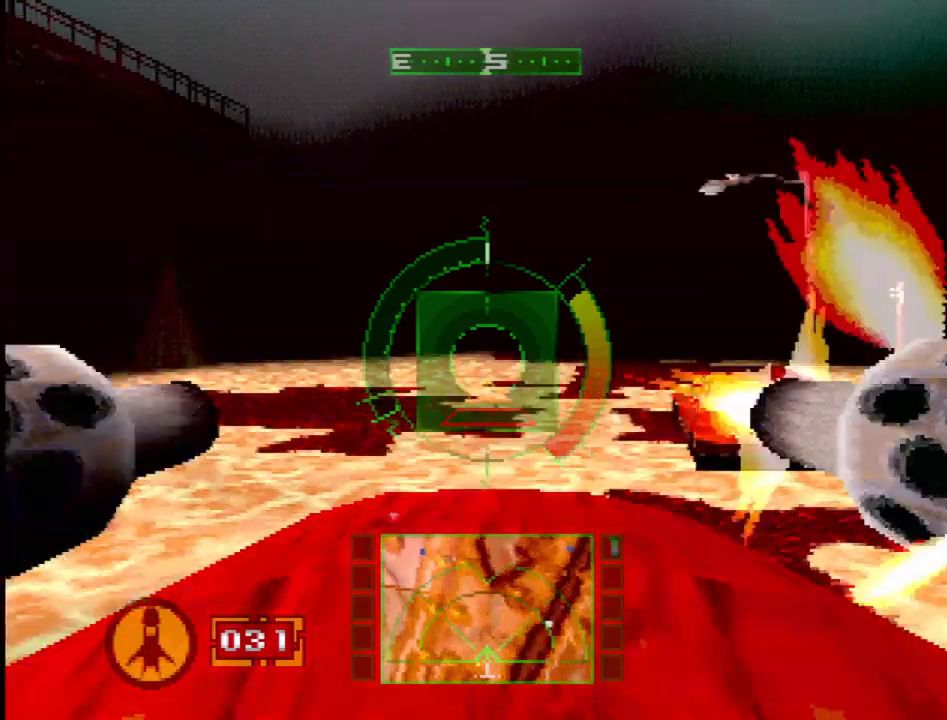
{"dt_ms": 500, "buttons": ["R2", "DPAD_LEFT"], "events": [[117, "SQUARE", "down"], [133, "DPAD_LEFT", "up"], [217, "L1", "up"], [350, "DPAD_LEFT", "down"], [467, "R2", "down"], [500, "SQUARE", "up"]]}
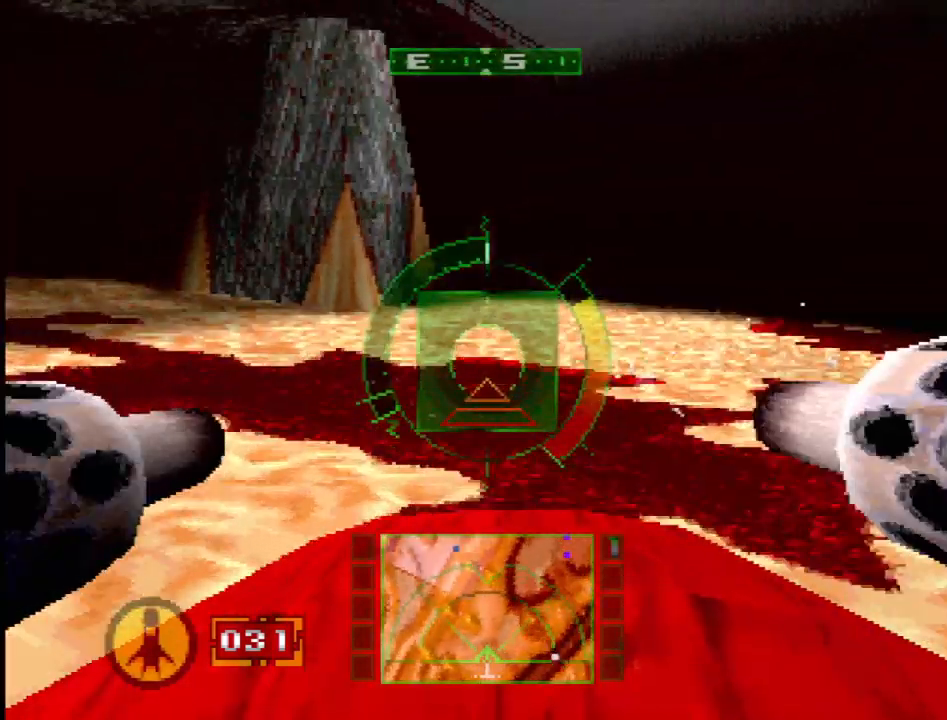
{"dt_ms": 500, "buttons": ["R2", "DPAD_DOWN", "DPAD_LEFT"], "events": [[383, "DPAD_LEFT", "up"], [400, "DPAD_DOWN", "down"], [400, "DPAD_LEFT", "down"]]}
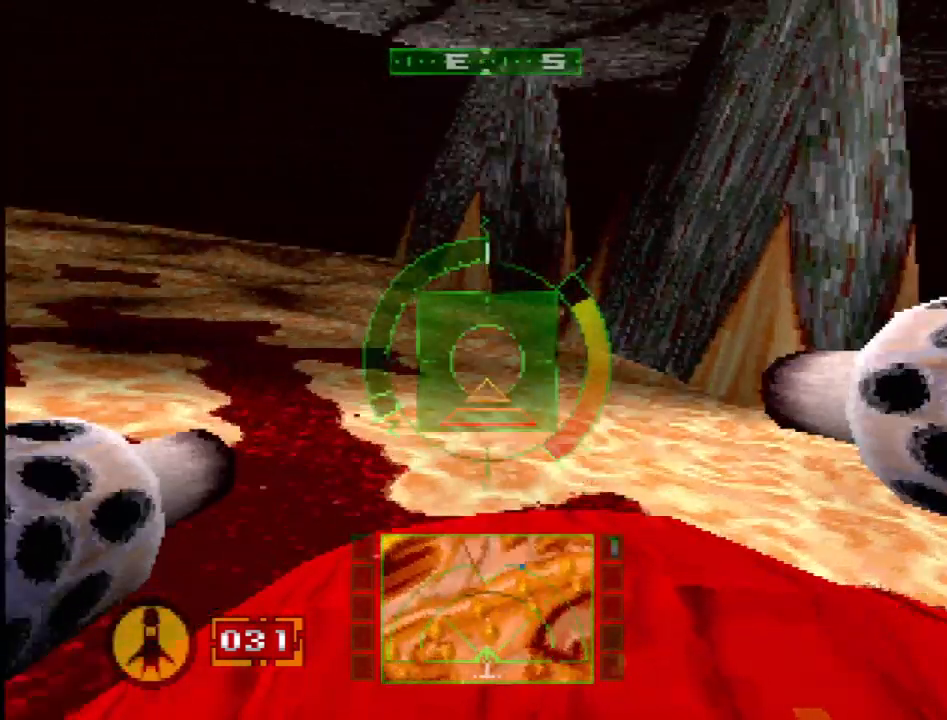
{"dt_ms": 500, "buttons": ["R2", "DPAD_LEFT"], "events": [[50, "DPAD_DOWN", "up"]]}
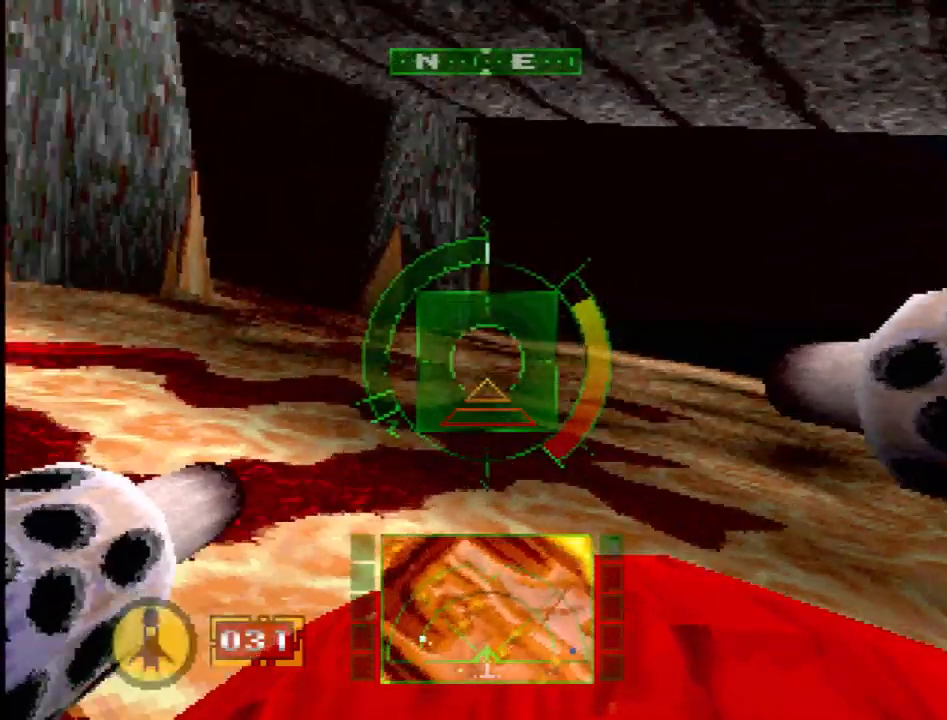
{"dt_ms": 1000, "buttons": ["L1", "DPAD_RIGHT"], "events": [[83, "DPAD_LEFT", "up"], [283, "R2", "up"], [417, "L2", "down"], [667, "DPAD_LEFT", "down"], [800, "DPAD_LEFT", "up"], [817, "L2", "up"], [833, "L1", "down"], [950, "DPAD_RIGHT", "down"]]}
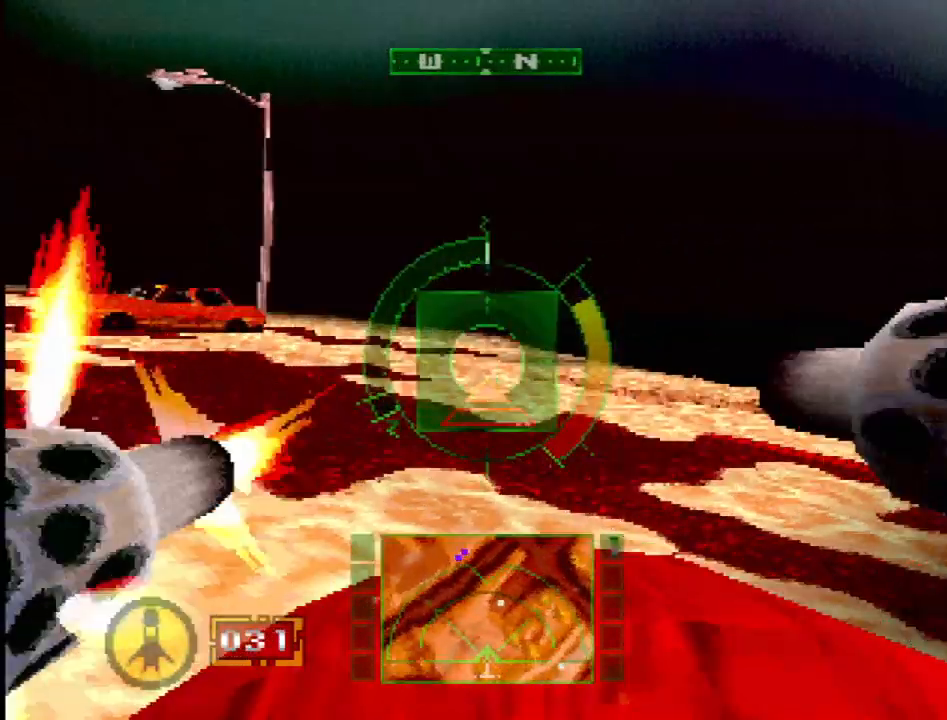
{"dt_ms": 500, "buttons": [], "events": [[133, "DPAD_RIGHT", "up"], [283, "L1", "up"]]}
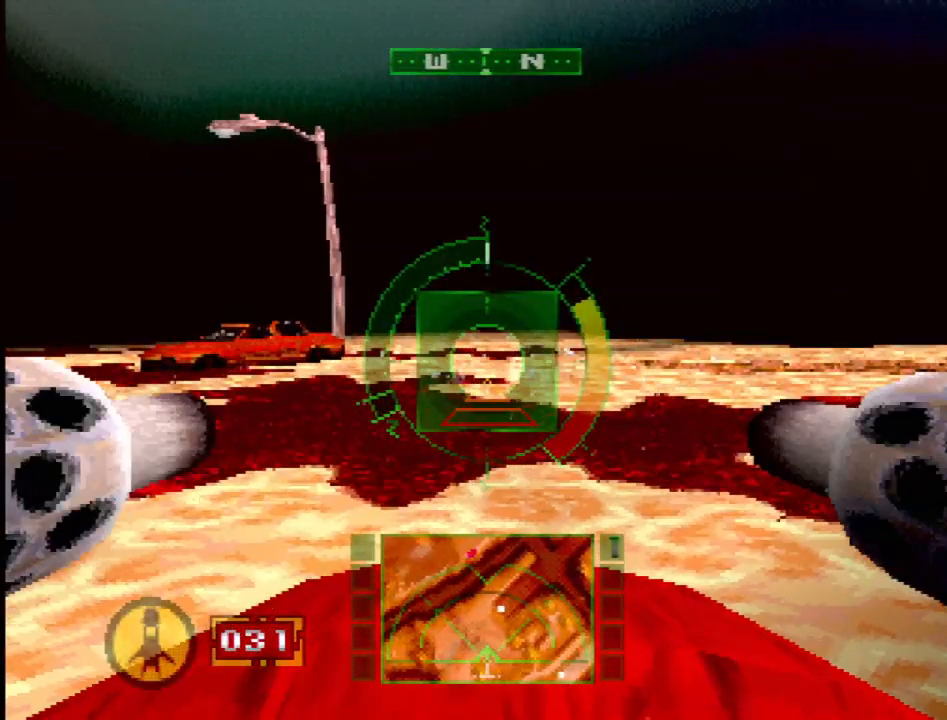
{"dt_ms": 500, "buttons": ["SQUARE"], "events": [[67, "SQUARE", "down"]]}
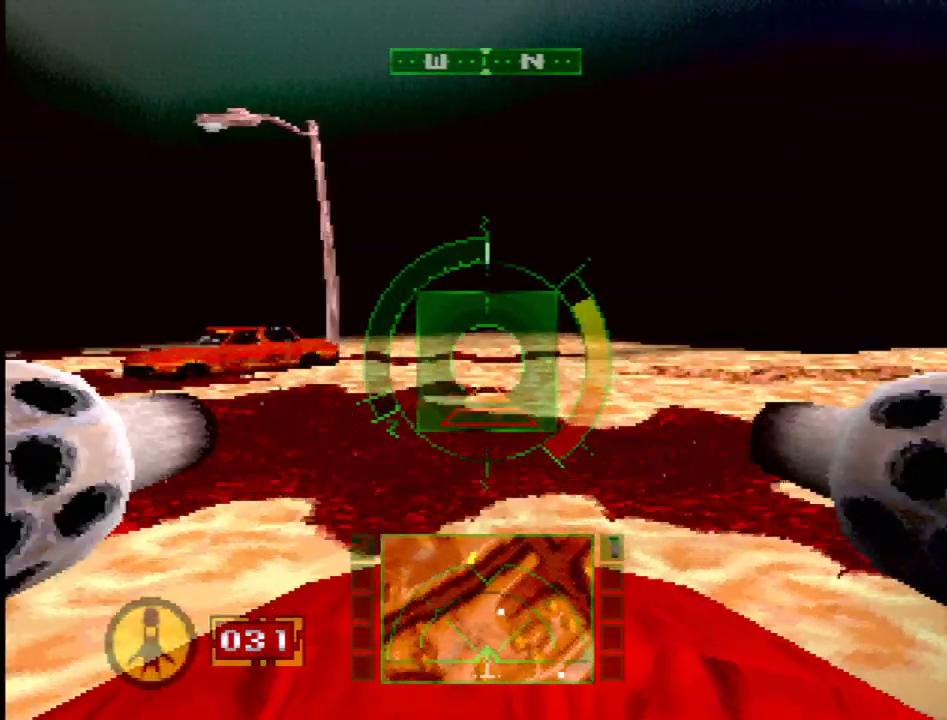
{"dt_ms": 500, "buttons": ["SQUARE"], "events": [[50, "SQUARE", "up"], [83, "DPAD_RIGHT", "down"], [167, "DPAD_RIGHT", "up"], [200, "SQUARE", "down"]]}
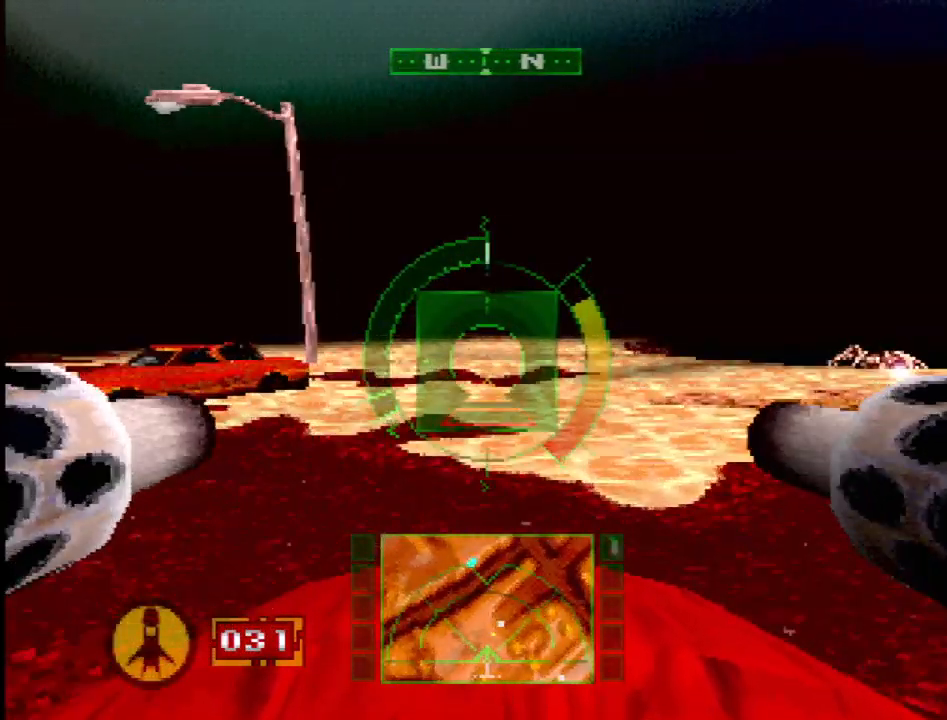
{"dt_ms": 500, "buttons": ["L1"], "events": [[33, "SQUARE", "up"], [67, "DPAD_RIGHT", "down"], [133, "SQUARE", "down"], [167, "DPAD_RIGHT", "up"], [250, "SQUARE", "up"], [333, "SQUARE", "down"], [383, "L1", "down"], [433, "SQUARE", "up"]]}
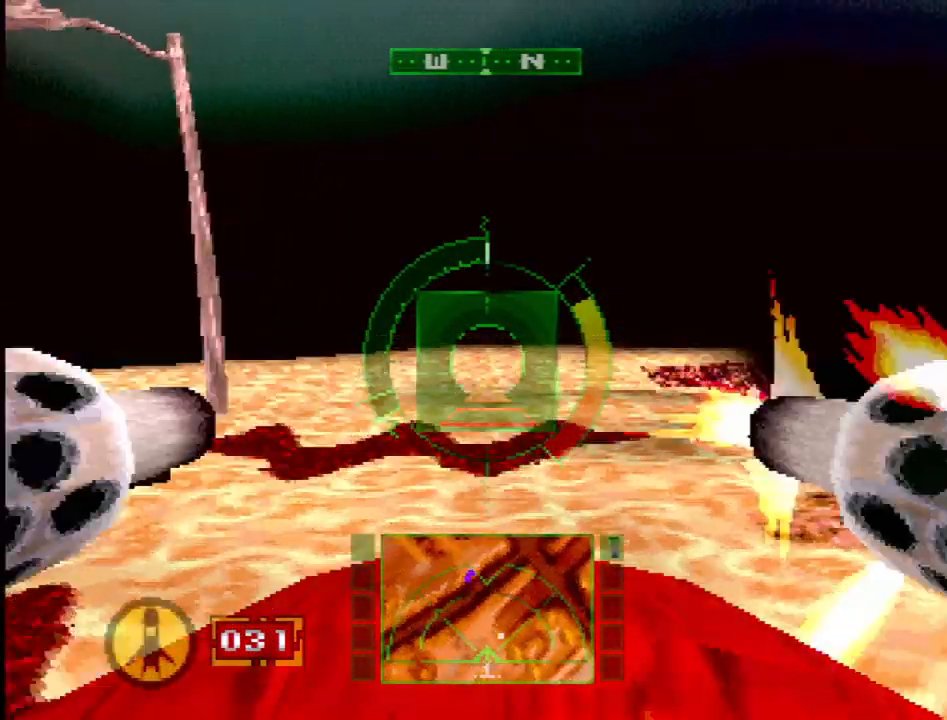
{"dt_ms": 500, "buttons": ["DPAD_RIGHT"], "events": [[33, "L1", "up"], [100, "DPAD_RIGHT", "down"]]}
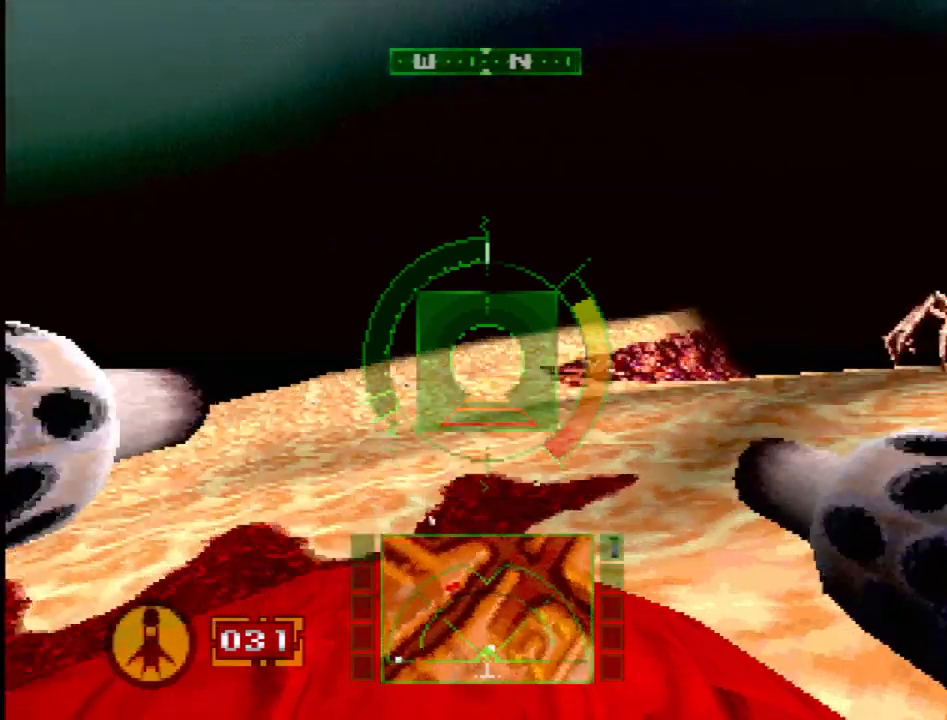
{"dt_ms": 500, "buttons": ["L1"], "events": [[83, "DPAD_RIGHT", "up"], [283, "L1", "down"]]}
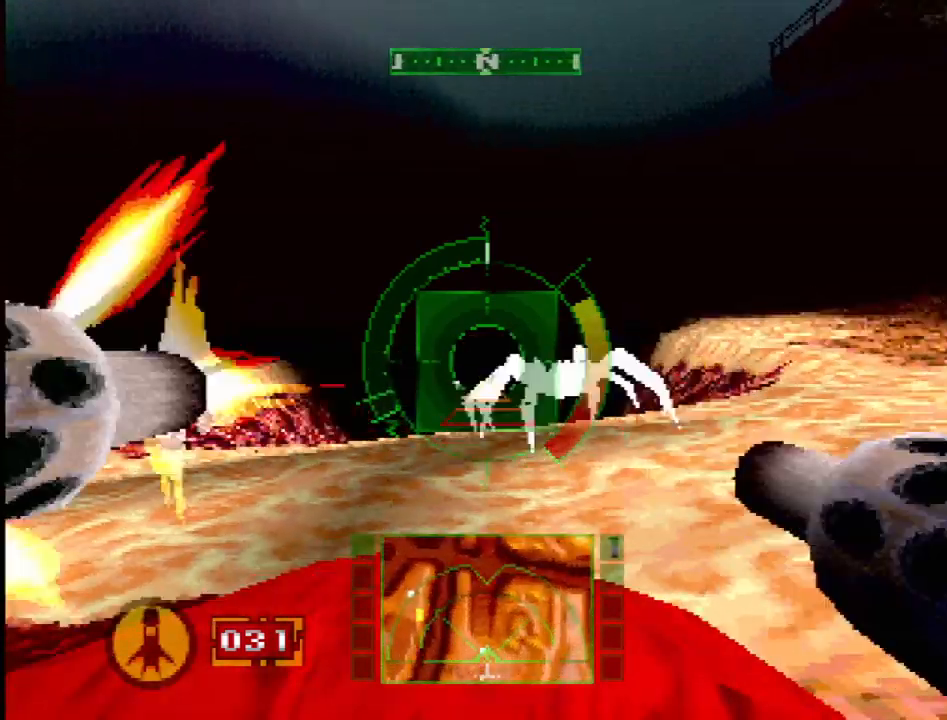
{"dt_ms": 500, "buttons": ["L1"], "events": [[150, "DPAD_UP", "down"], [217, "DPAD_UP", "up"], [417, "DPAD_LEFT", "down"], [500, "DPAD_LEFT", "up"]]}
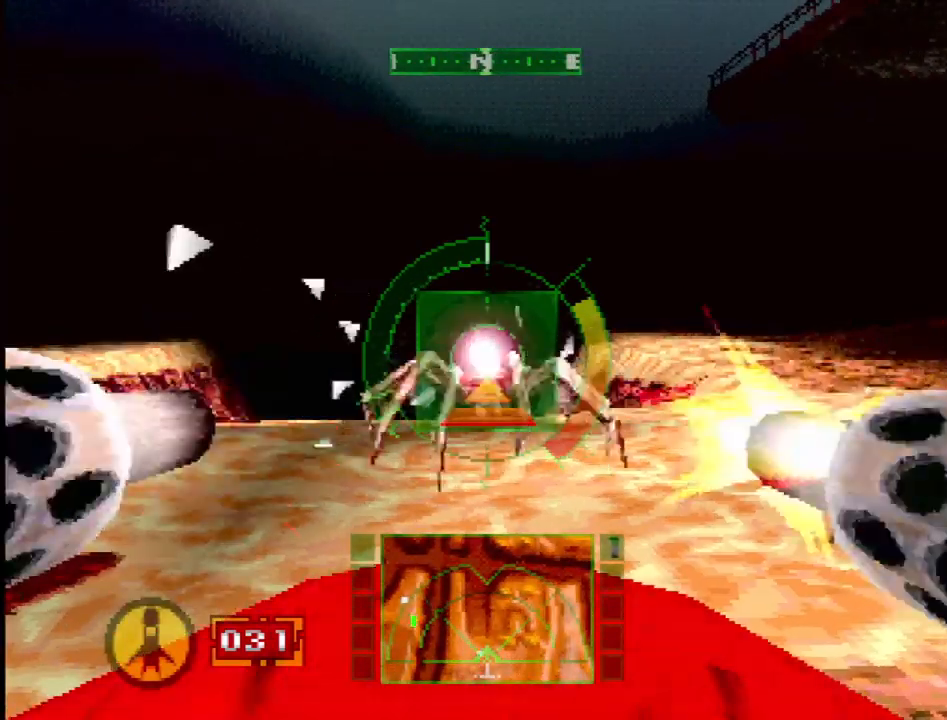
{"dt_ms": 500, "buttons": ["L1"], "events": []}
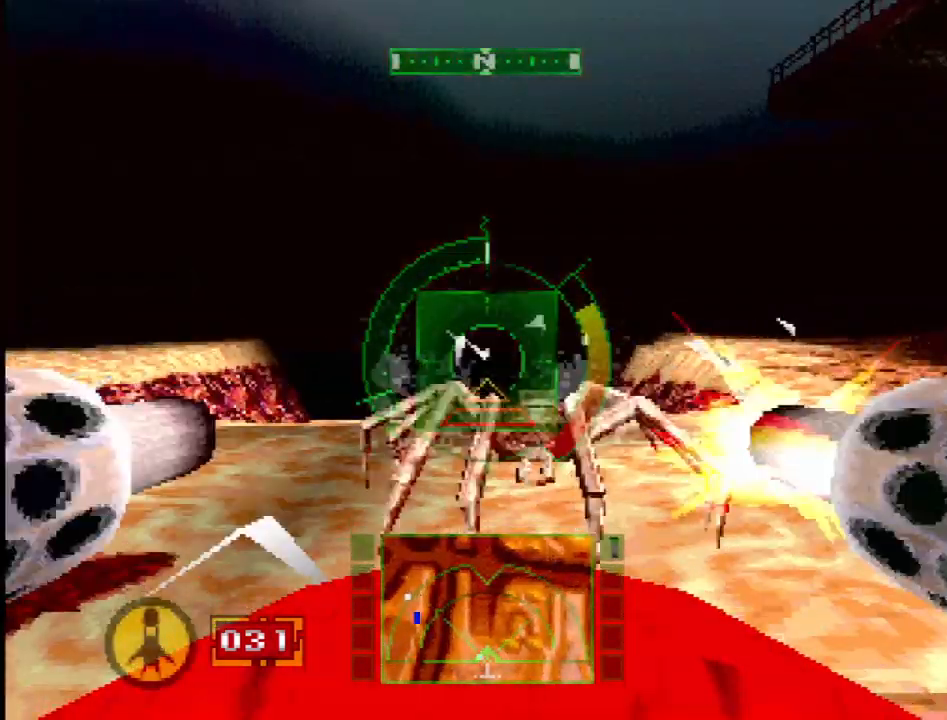
{"dt_ms": 500, "buttons": ["CROSS", "L1"], "events": [[83, "DPAD_RIGHT", "down"], [150, "DPAD_RIGHT", "up"], [150, "DPAD_UP", "down"], [350, "DPAD_UP", "up"], [483, "CROSS", "down"]]}
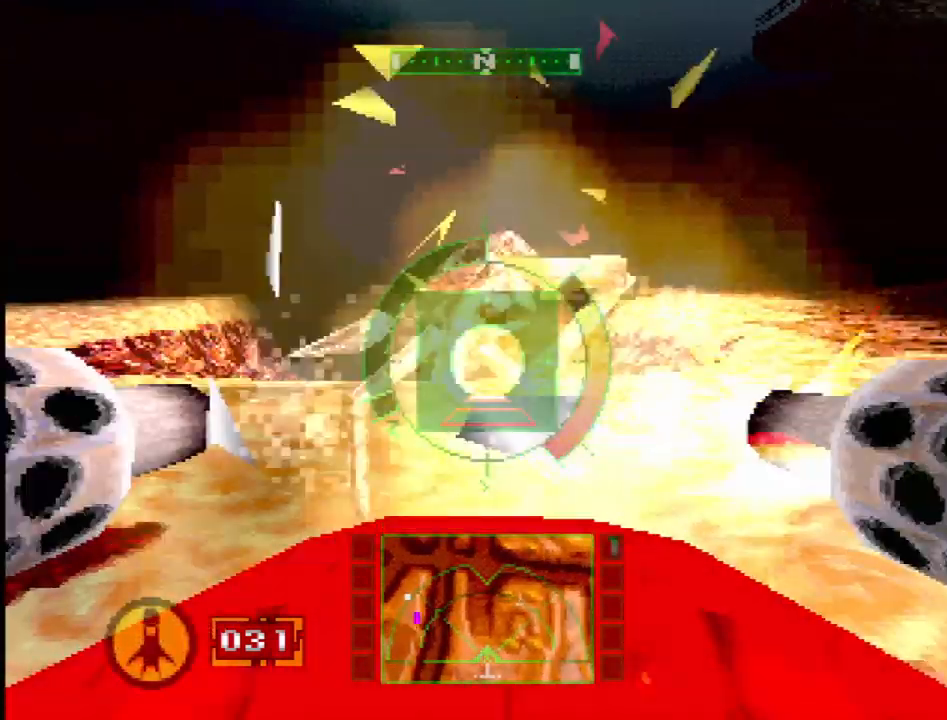
{"dt_ms": 500, "buttons": [], "events": [[383, "L1", "up"], [417, "CROSS", "up"]]}